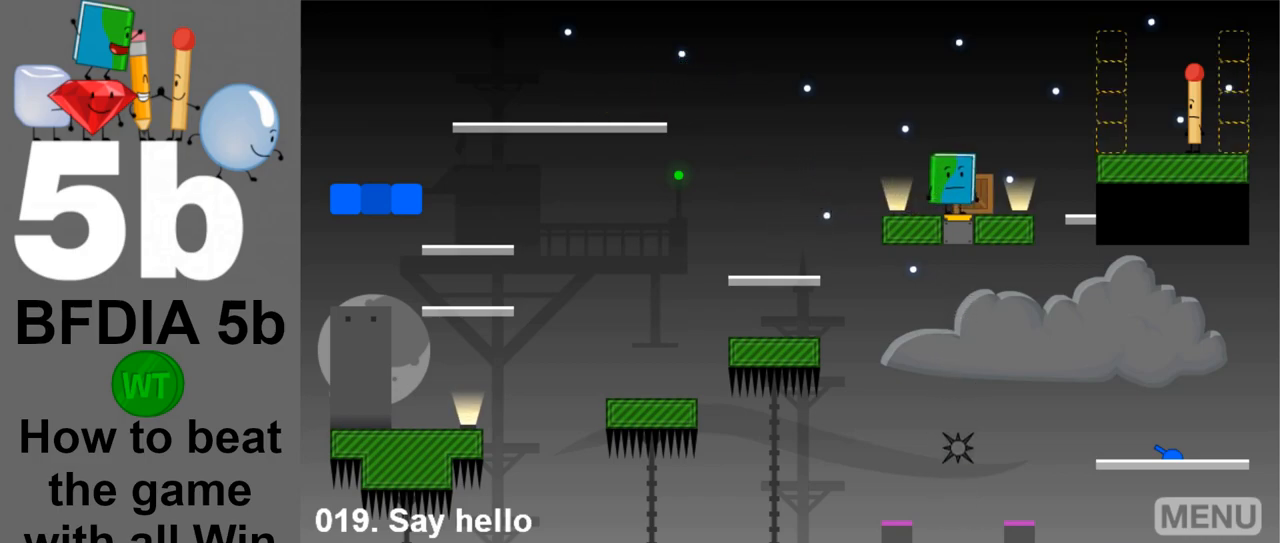
Gameplay with keyboard and mouse; each line is a JSON object with the keys and mouse buttons held at the frame after it. "events" lists presses ("down") and releases ("up") of "down", "left", "r", "return", "right", "space", "up", "z" and "mouse_left" between this image and that frame as [ms after this image, input, new state], when the widget could be followed in between. "mouse_left" = the "left" button of the "mouse" list. No other keys are recorded. Mouse movement is not recorded.
{"keys": ["right"], "mouse": [], "events": [[133, "right", "down"]]}
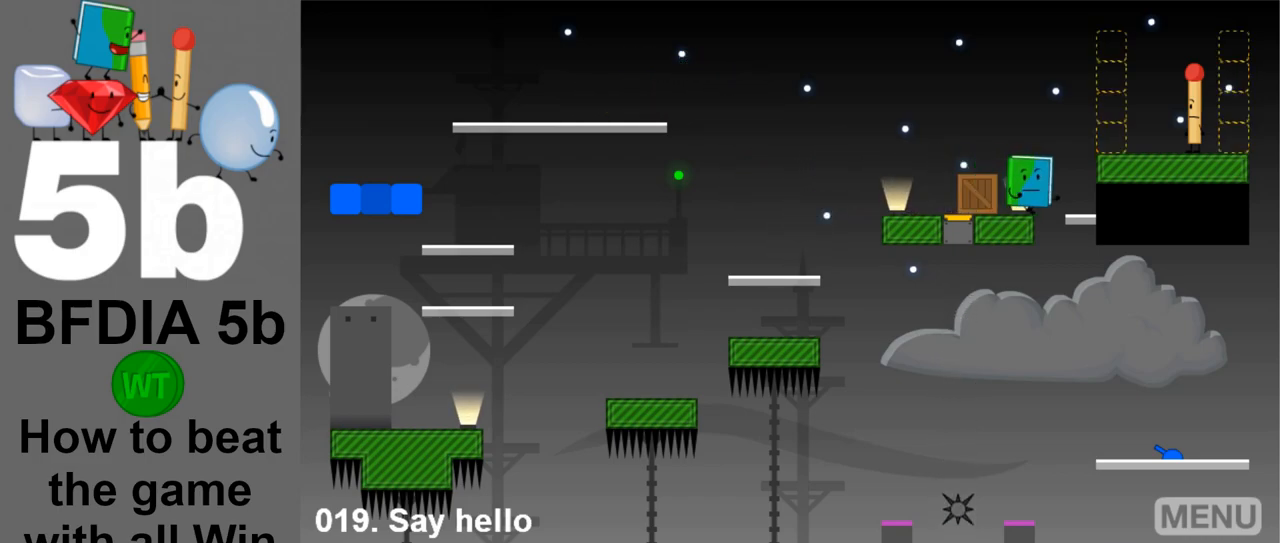
{"keys": ["right"], "mouse": [], "events": [[50, "space", "down"], [250, "space", "up"]]}
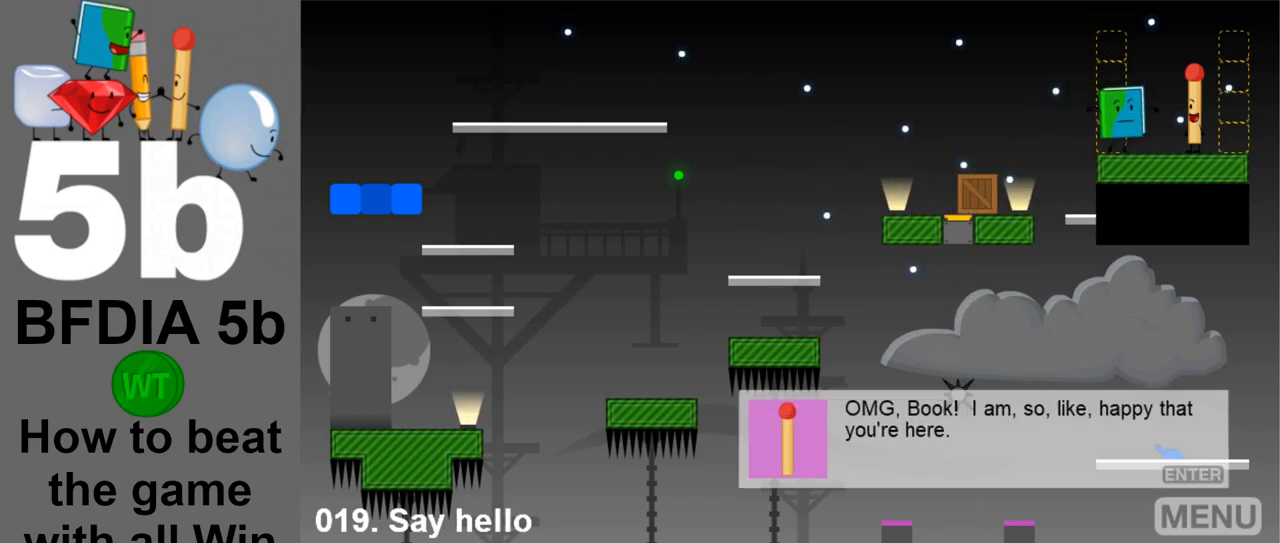
{"keys": [], "mouse": [], "events": [[167, "right", "up"]]}
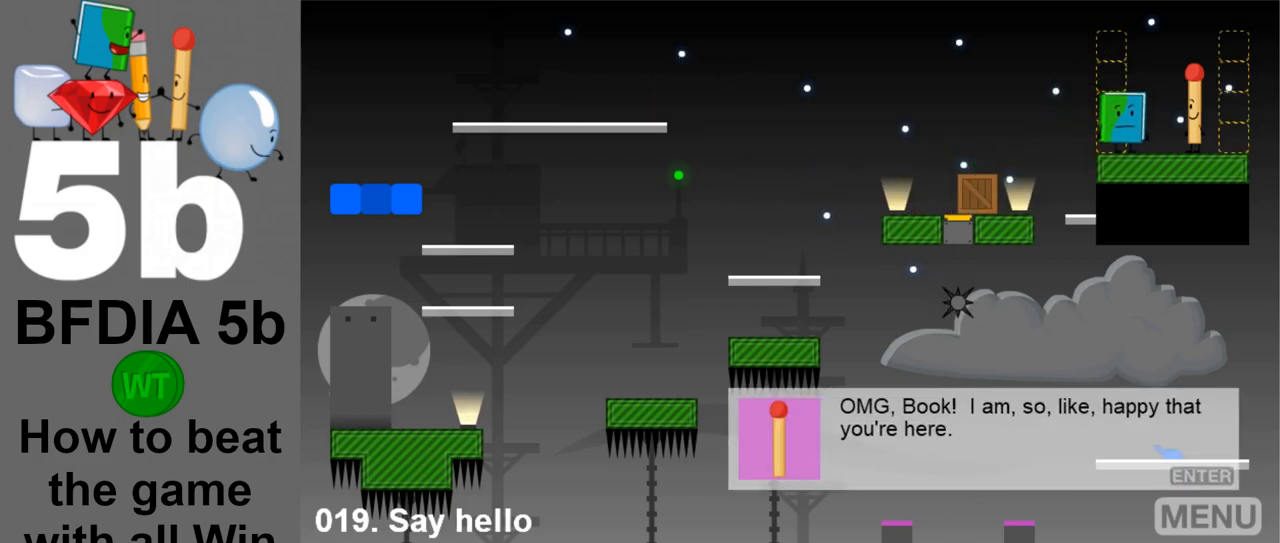
{"keys": [], "mouse": [], "events": [[183, "return", "down"], [283, "return", "up"], [367, "return", "down"], [417, "return", "up"]]}
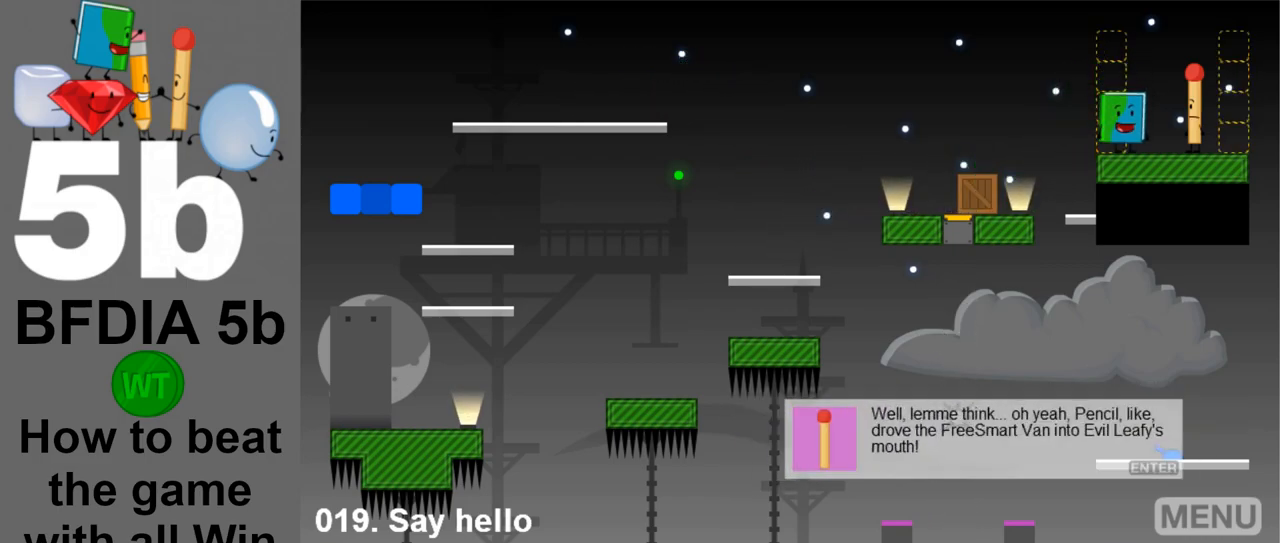
{"keys": [], "mouse": [], "events": [[50, "return", "down"], [100, "return", "up"], [200, "return", "down"], [250, "return", "up"], [383, "return", "down"], [433, "return", "up"]]}
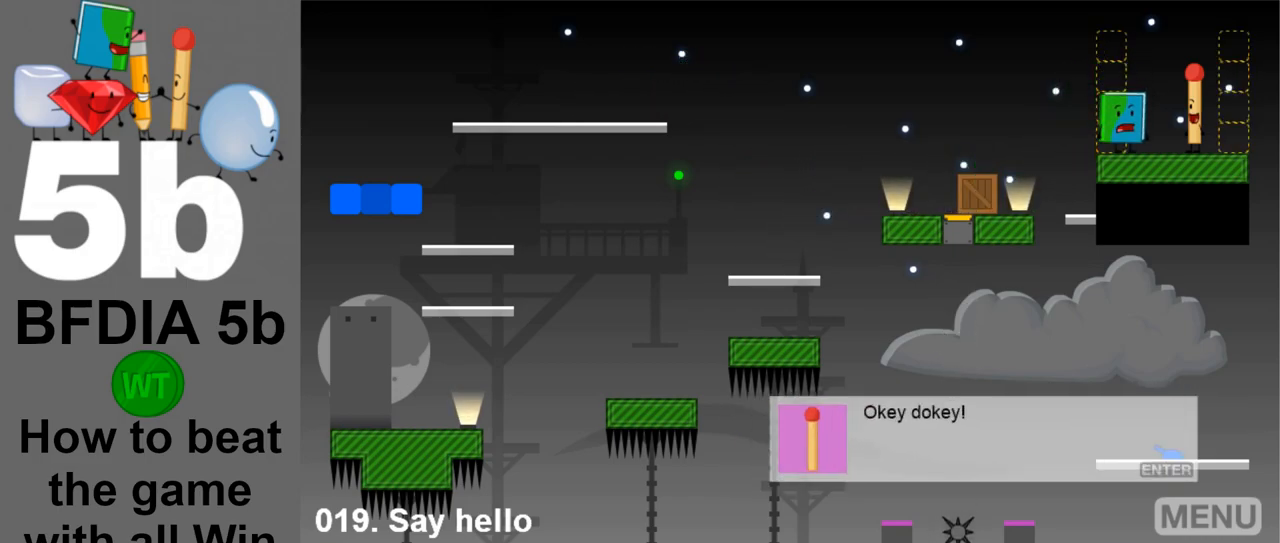
{"keys": ["return"], "mouse": [], "events": [[33, "return", "down"], [67, "return", "up"], [167, "return", "down"], [217, "return", "up"], [300, "return", "down"], [400, "return", "up"], [450, "return", "down"]]}
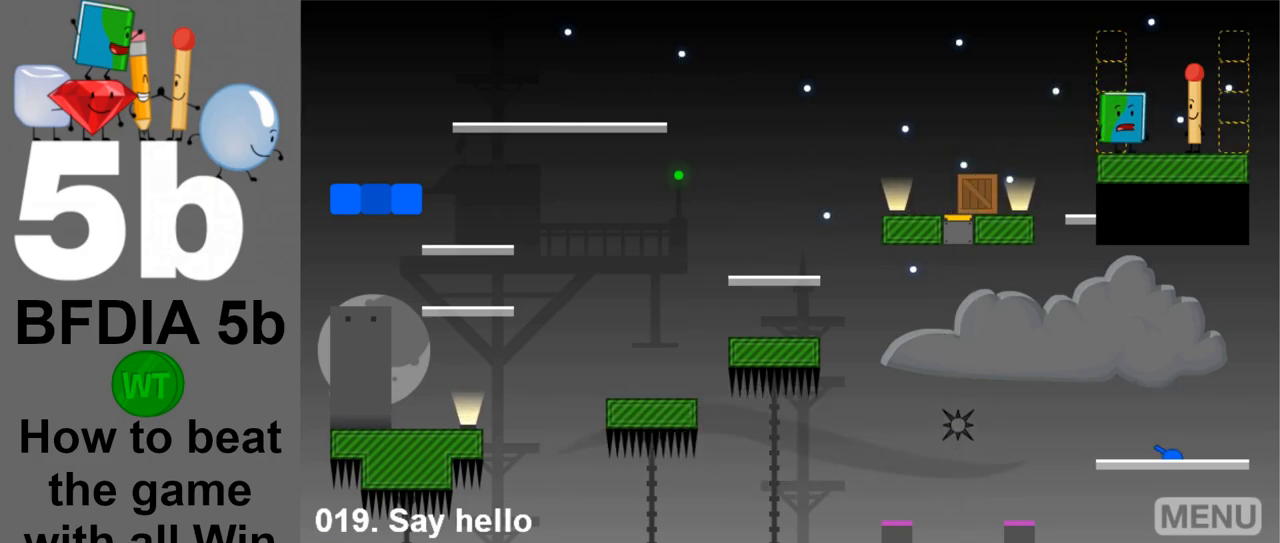
{"keys": [], "mouse": [], "events": [[83, "return", "up"]]}
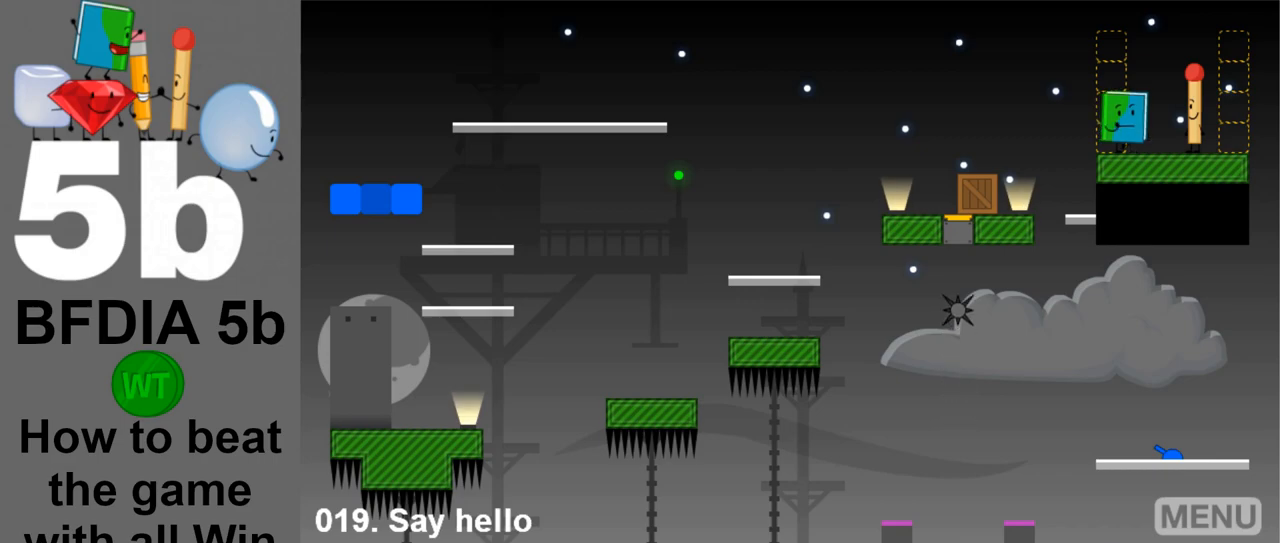
{"keys": ["left"], "mouse": [], "events": [[17, "right", "down"], [250, "right", "up"], [333, "up", "down"], [433, "left", "down"], [483, "up", "up"]]}
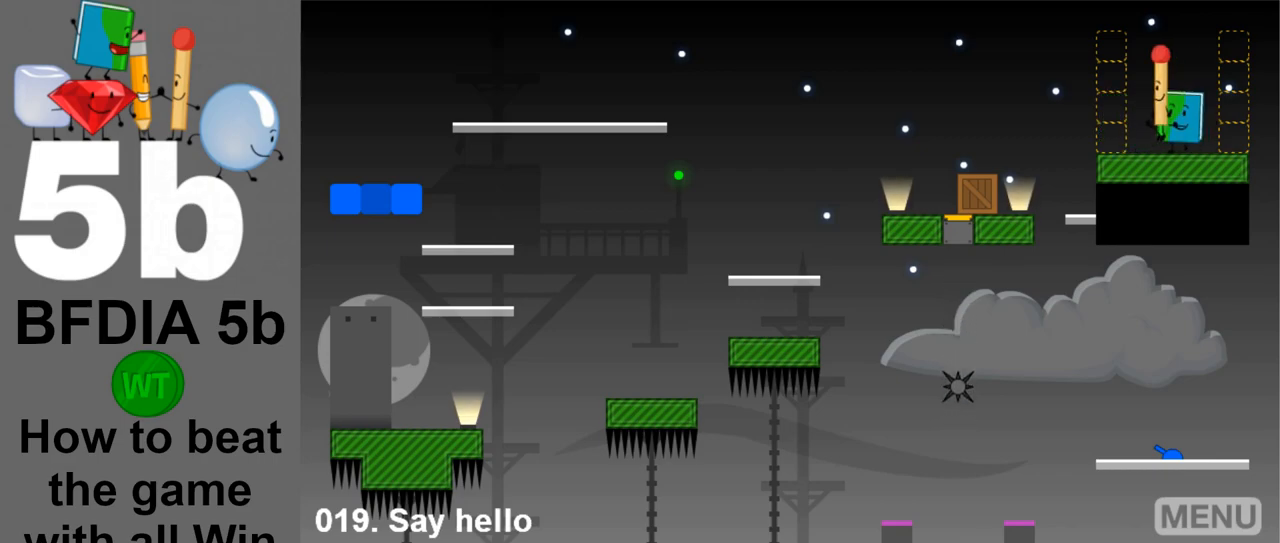
{"keys": ["left"], "mouse": [], "events": []}
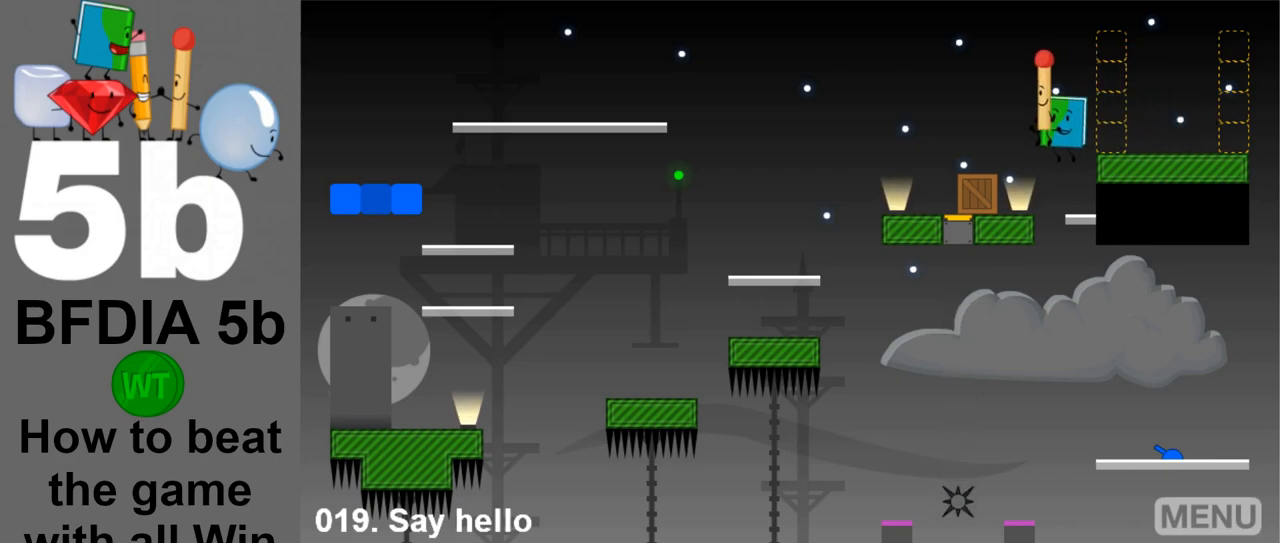
{"keys": ["right"], "mouse": [], "events": [[367, "left", "up"], [417, "right", "down"]]}
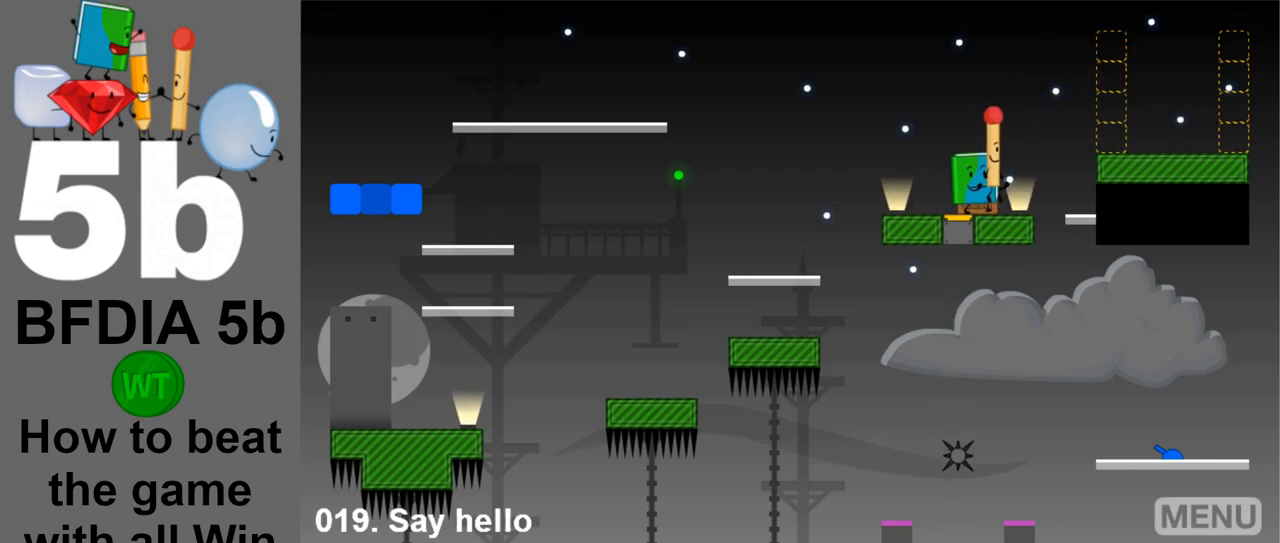
{"keys": [], "mouse": [], "events": [[100, "right", "up"], [283, "right", "down"], [333, "right", "up"]]}
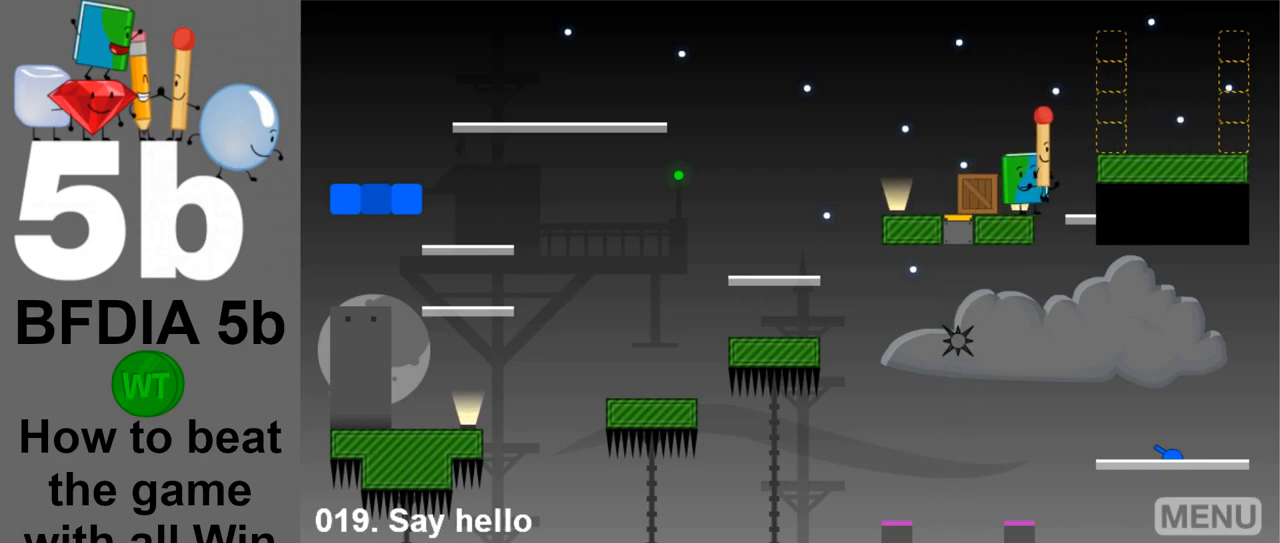
{"keys": [], "mouse": [], "events": []}
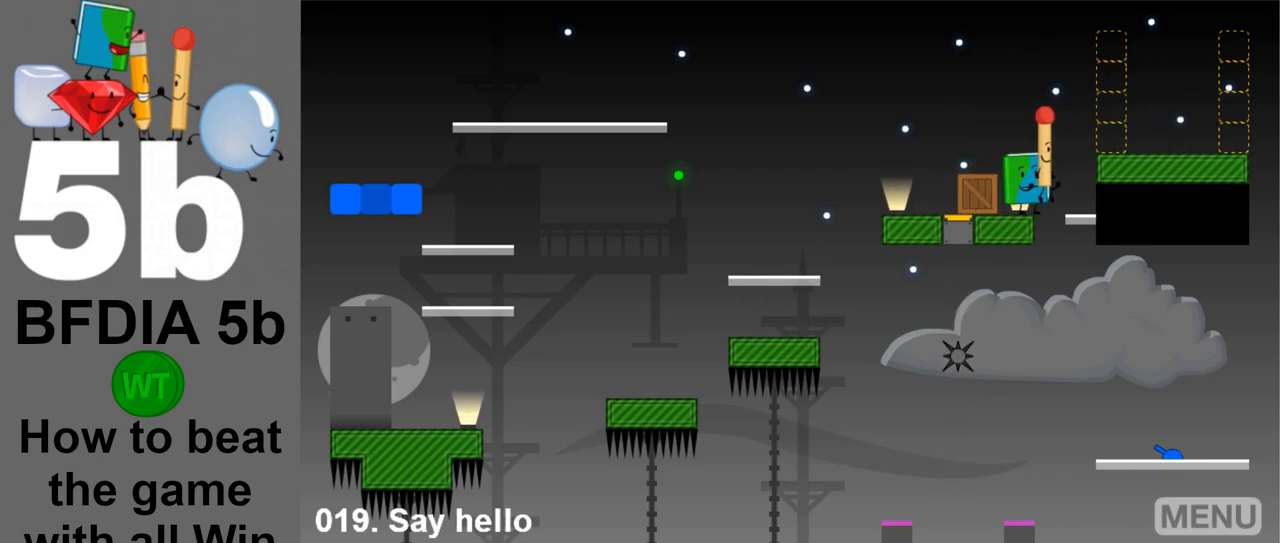
{"keys": [], "mouse": [], "events": []}
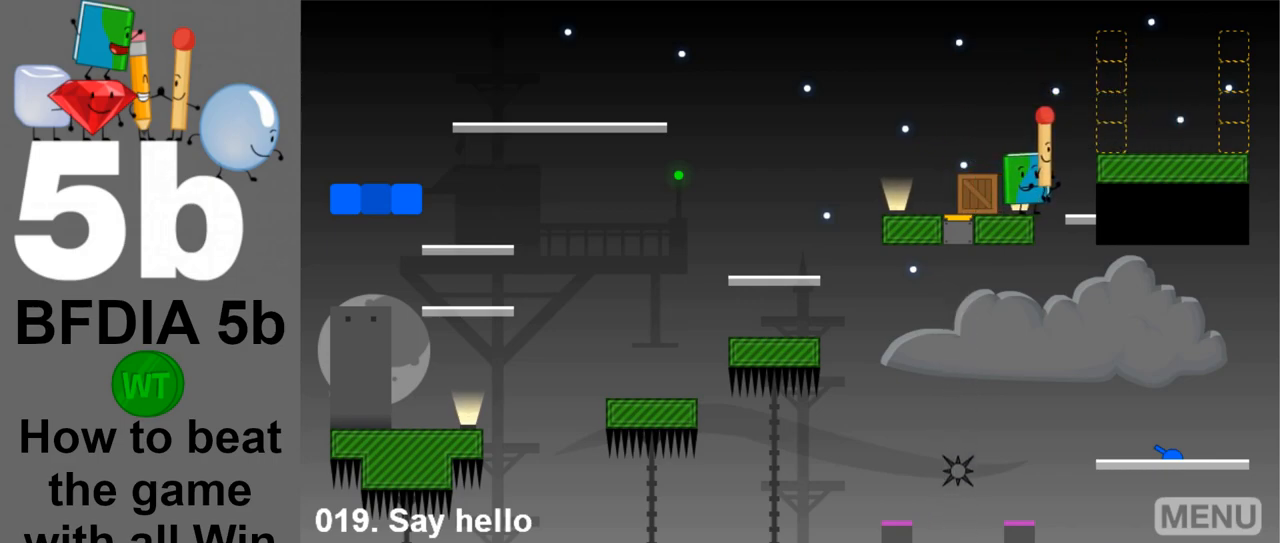
{"keys": [], "mouse": [], "events": []}
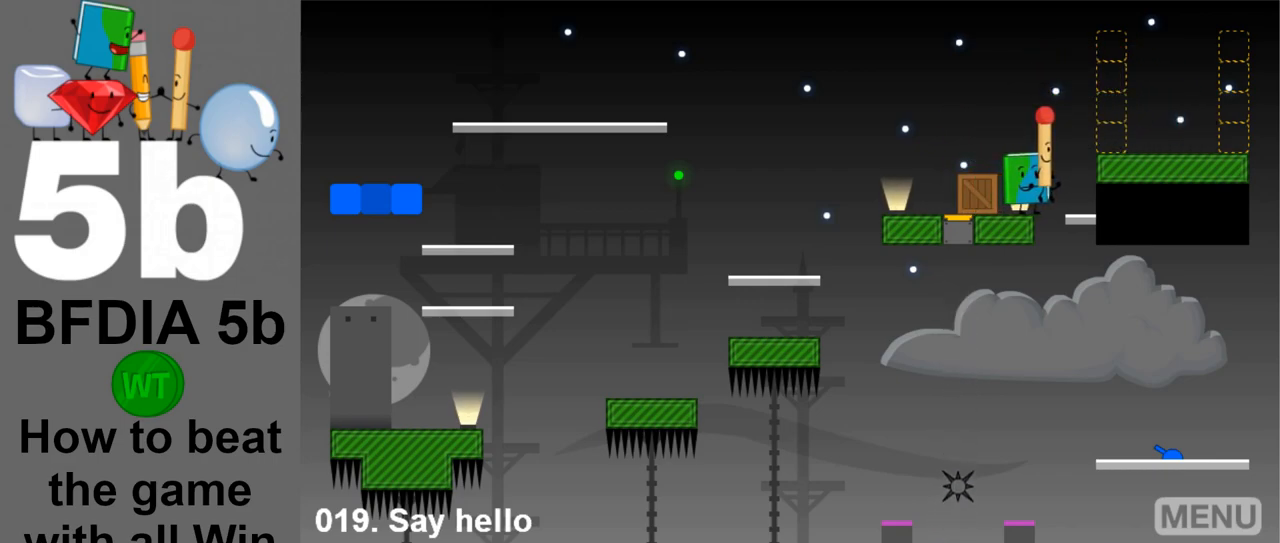
{"keys": [], "mouse": [], "events": []}
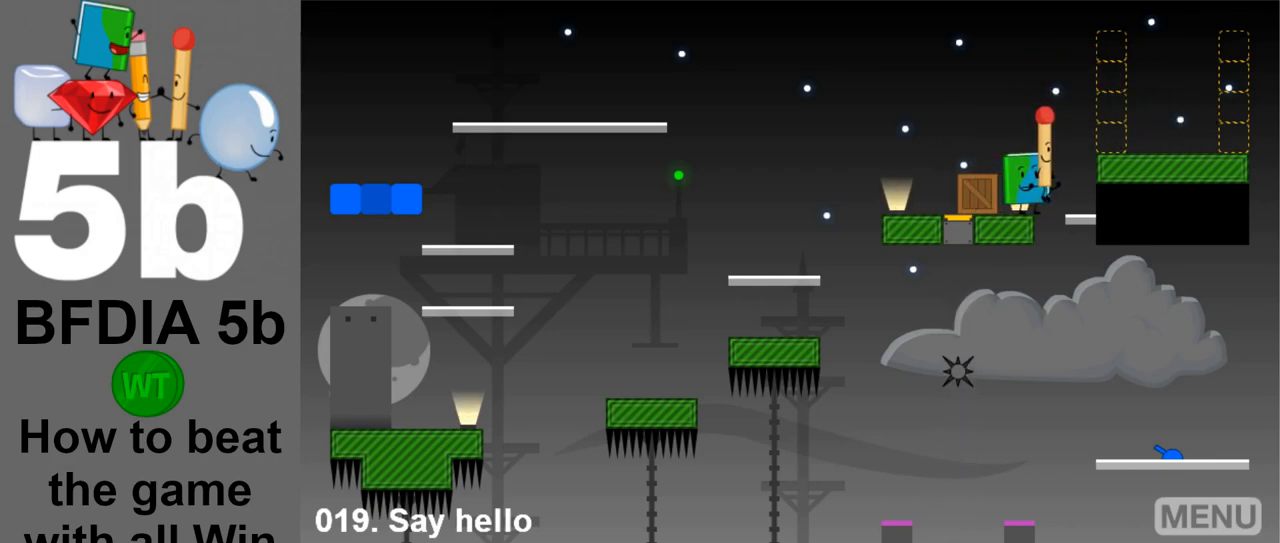
{"keys": [], "mouse": [], "events": []}
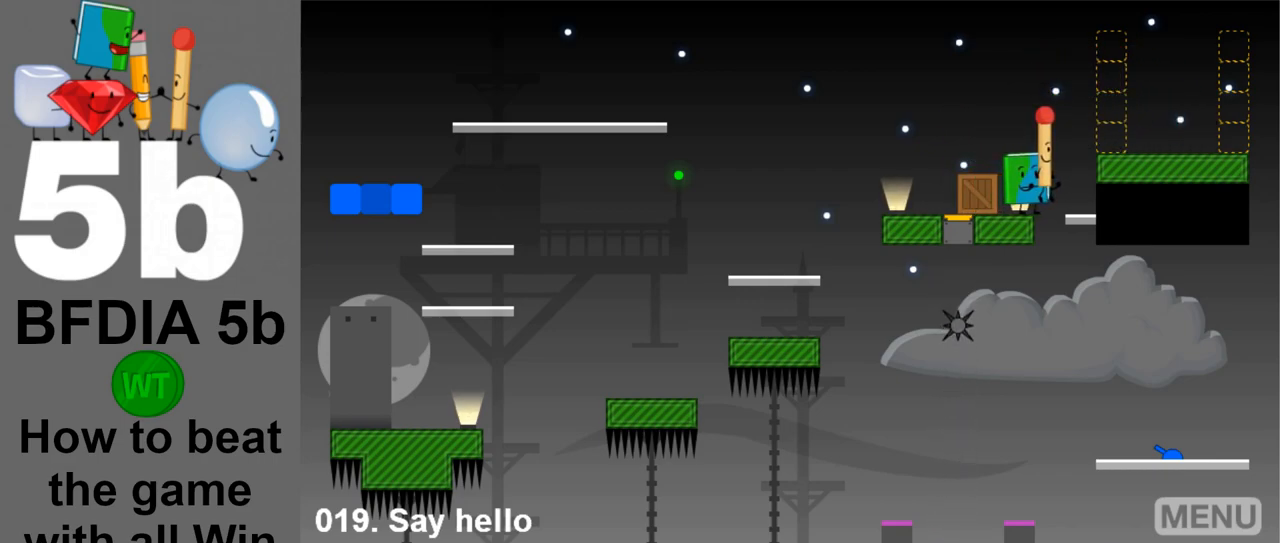
{"keys": [], "mouse": [], "events": []}
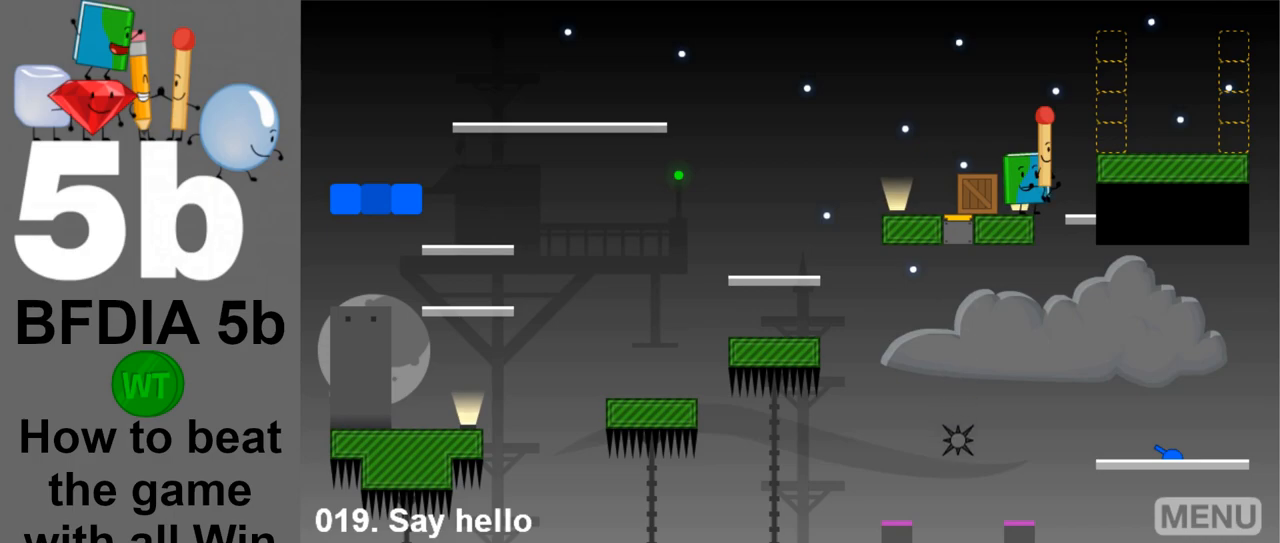
{"keys": [], "mouse": [], "events": []}
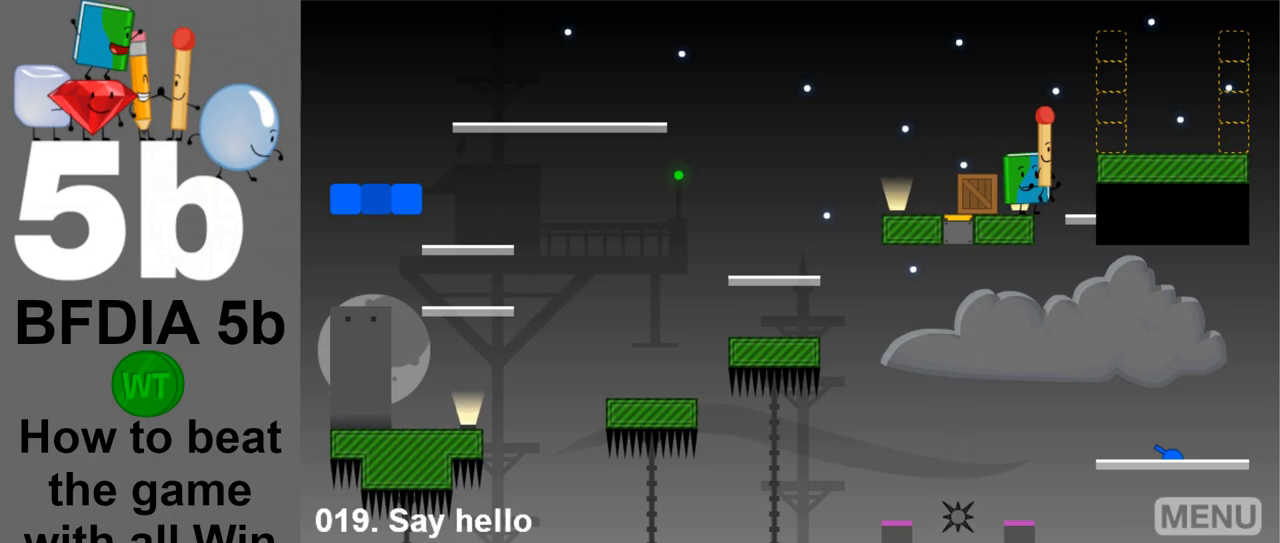
{"keys": [], "mouse": [], "events": []}
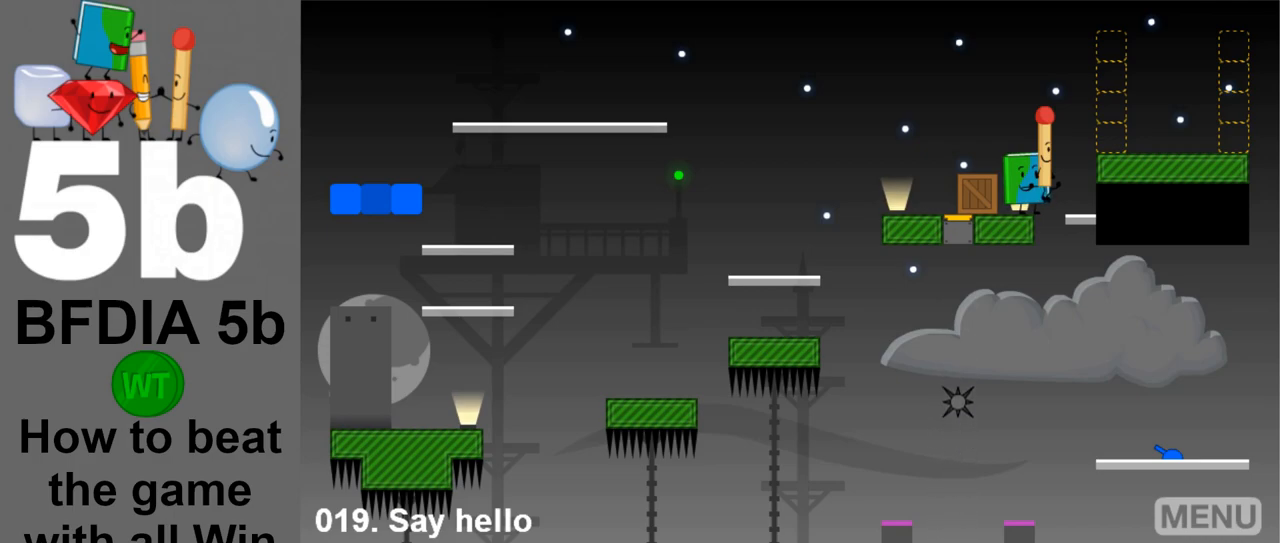
{"keys": [], "mouse": [], "events": [[250, "down", "down"], [333, "down", "up"], [383, "up", "down"], [483, "up", "up"]]}
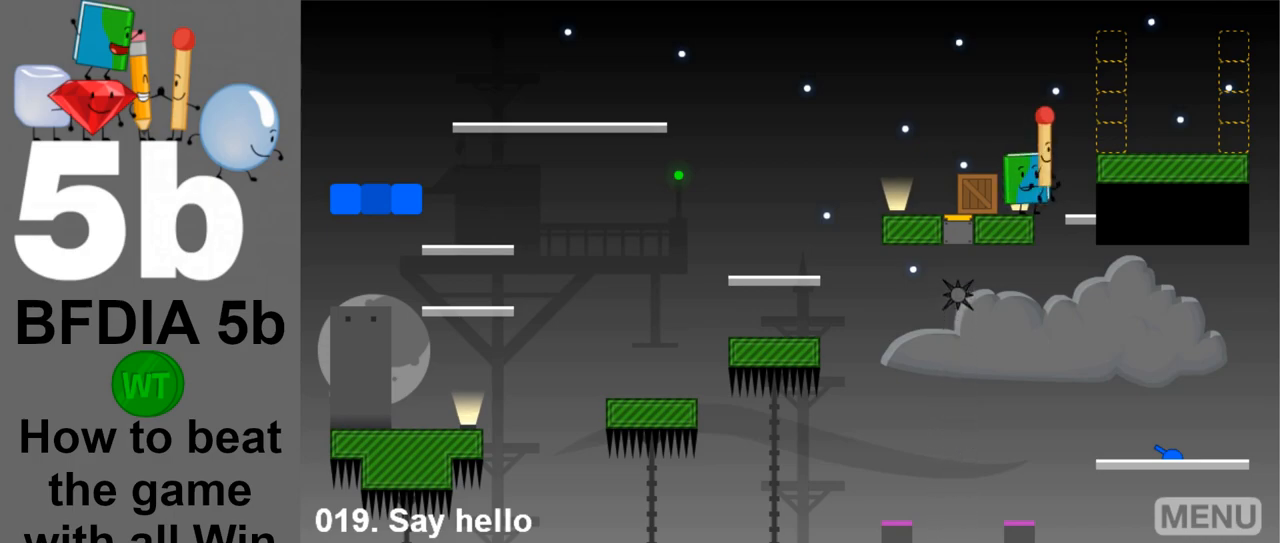
{"keys": [], "mouse": [], "events": []}
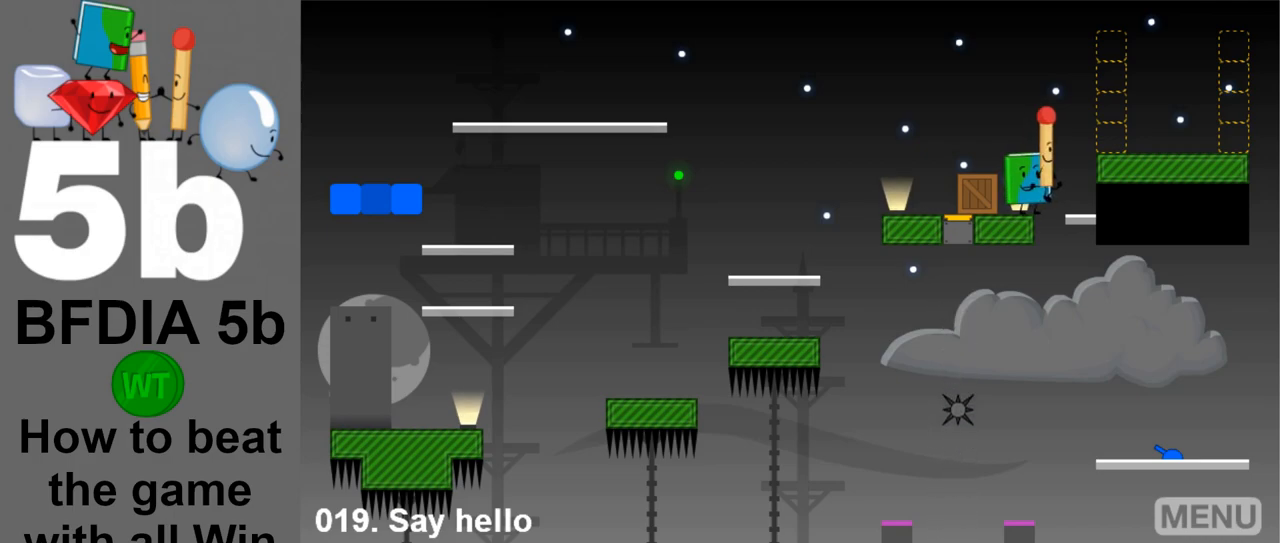
{"keys": [], "mouse": [], "events": []}
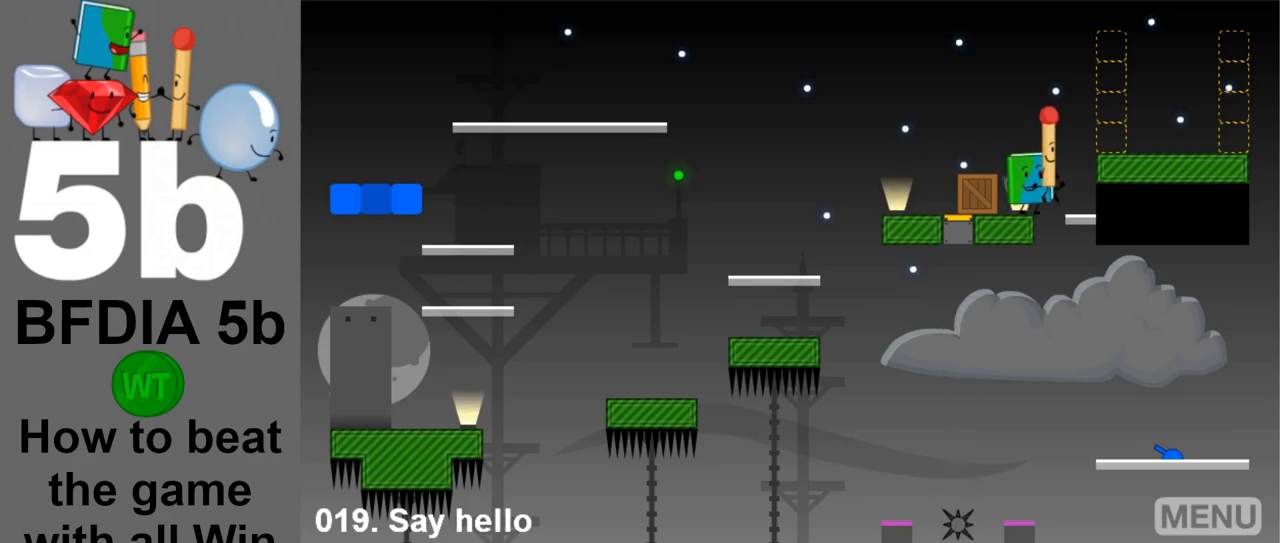
{"keys": [], "mouse": [], "events": [[50, "down", "down"], [150, "down", "up"], [250, "up", "down"], [333, "up", "up"]]}
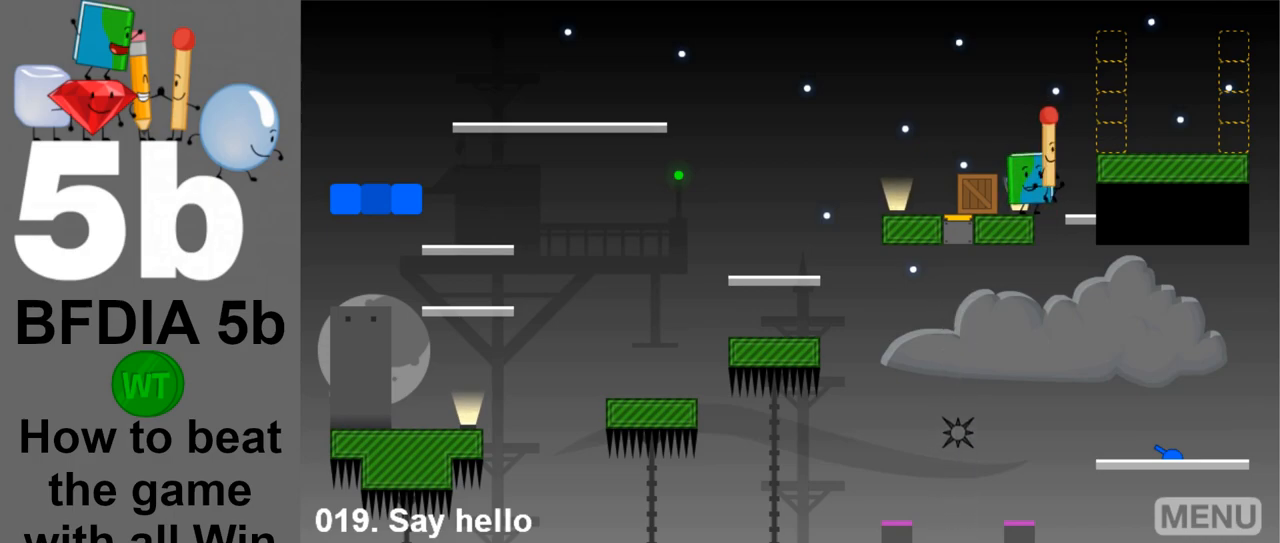
{"keys": ["left"], "mouse": [], "events": [[300, "left", "down"]]}
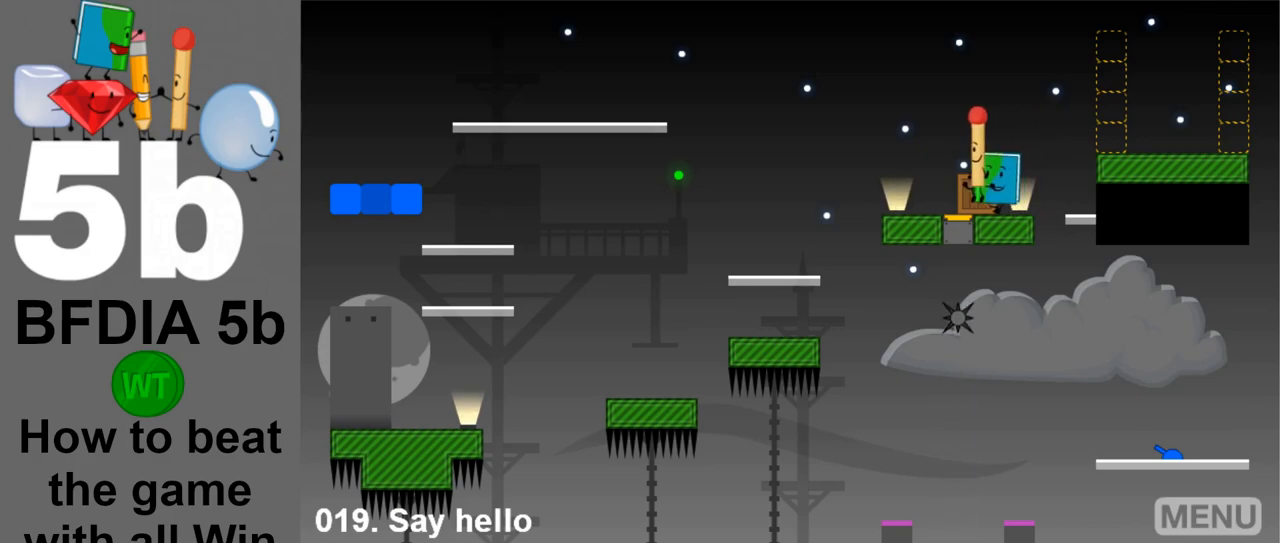
{"keys": ["left"], "mouse": [], "events": []}
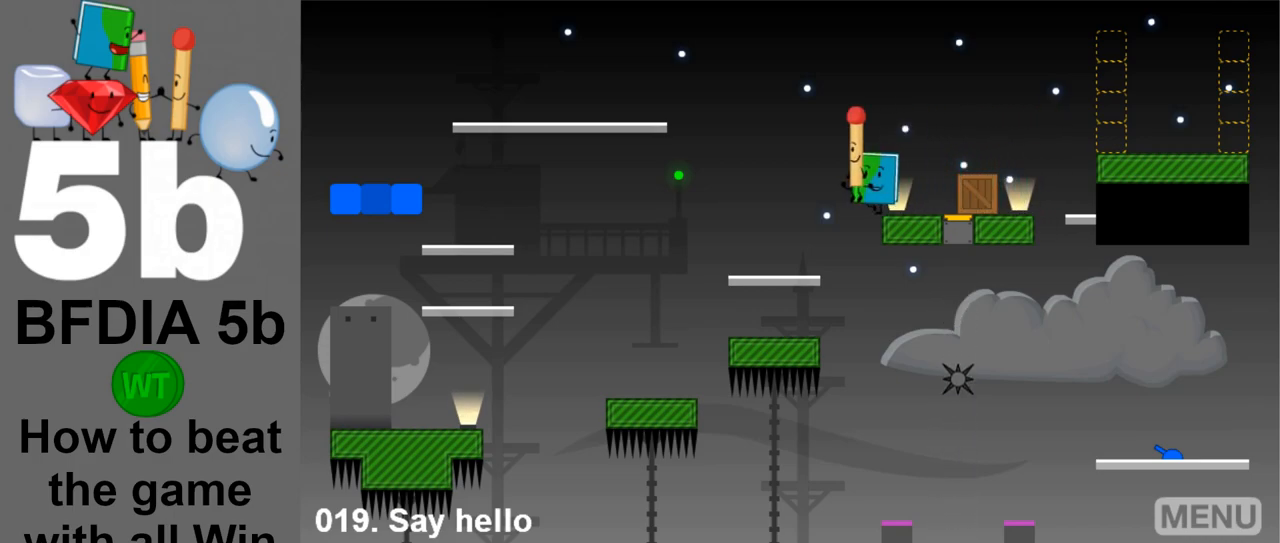
{"keys": ["left"], "mouse": [], "events": []}
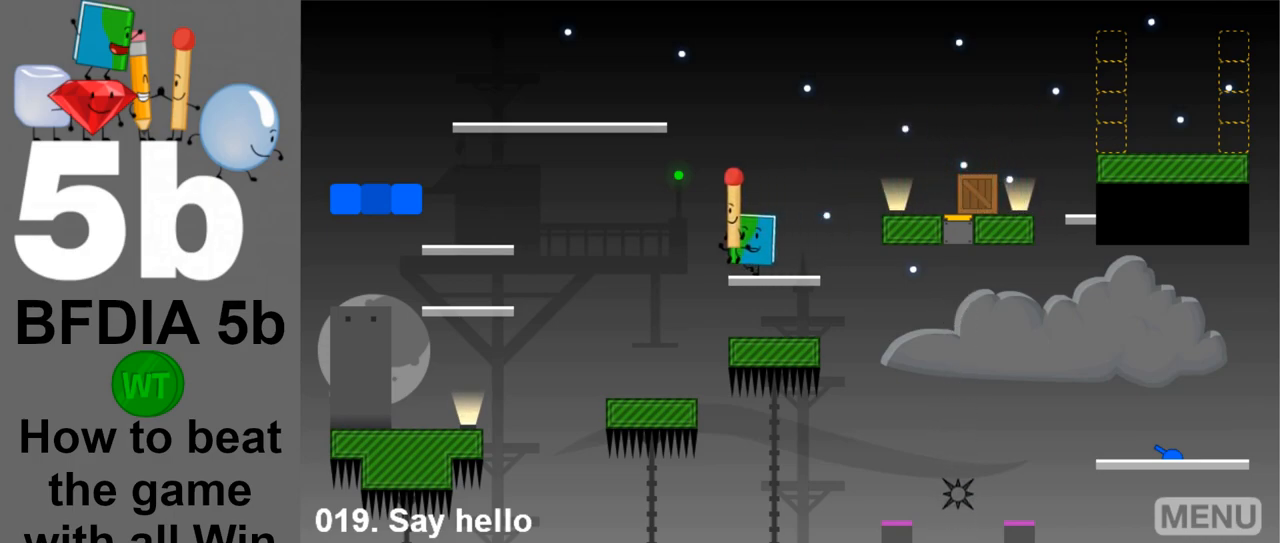
{"keys": ["left"], "mouse": [], "events": []}
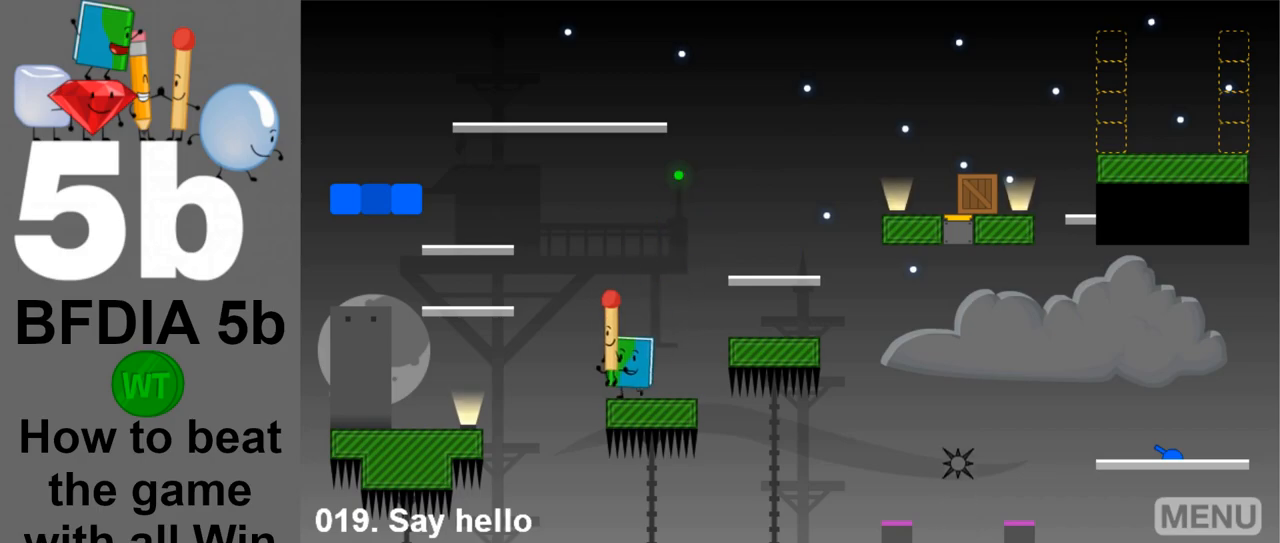
{"keys": ["left"], "mouse": [], "events": [[133, "space", "down"], [317, "space", "up"]]}
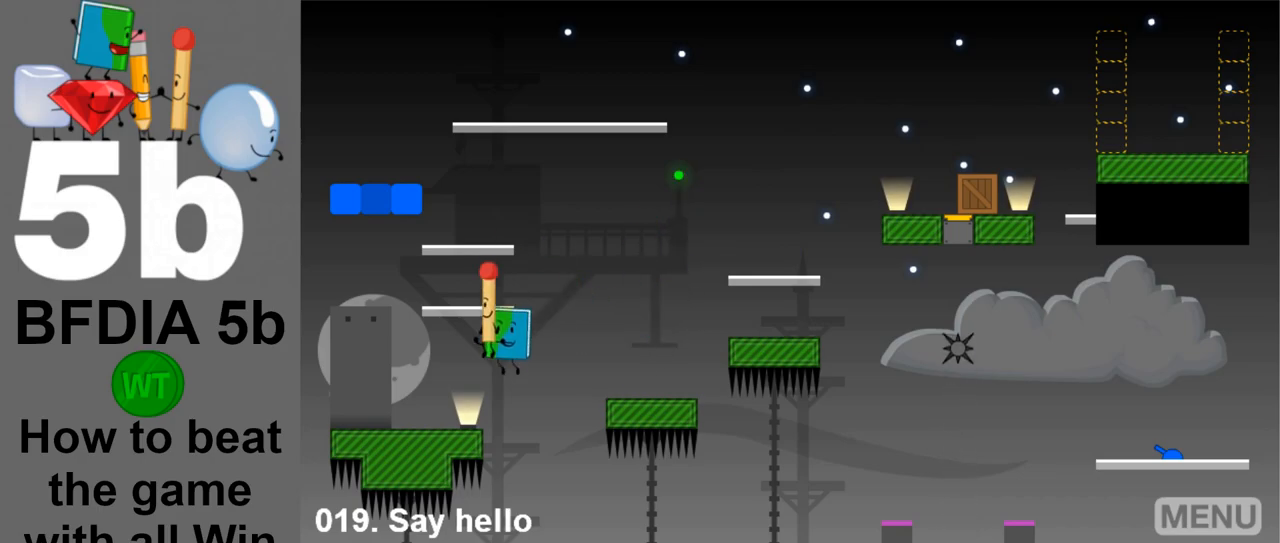
{"keys": [], "mouse": [], "events": [[483, "left", "up"]]}